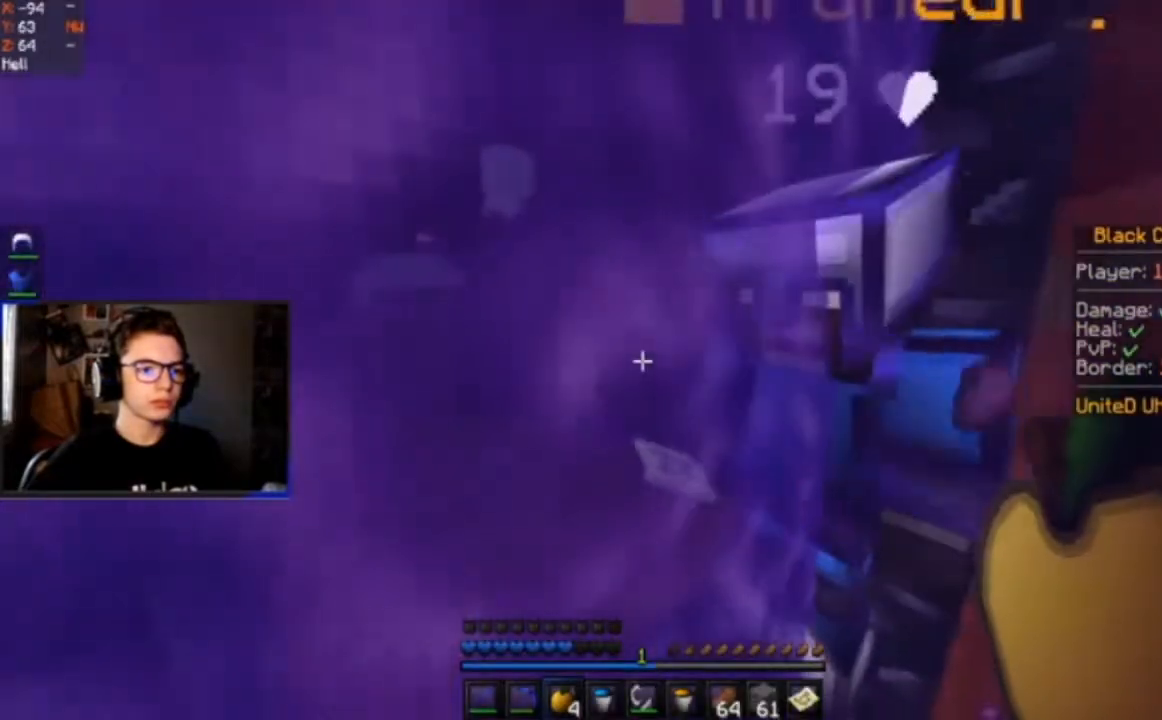
Gameplay with keyboard and mouse; each line is a JSON object with the keys and mouse buttons held at the frame after it. "events" lists presses ("down") and releases ("up") of "a", "d", "s", "space", "w", "mouse_left" and "mouse_right" between this image and that frame as [ms after this image, input, new state], when the widget could be followed in between. "mouse_left", "mouse_right" = the "left", "right" buttons of the "mouse" list. No other keys are recorded. Fast repeated clicks can show as one long hold. Mouse movement is not recorded.
{"keys": [], "mouse": [], "events": []}
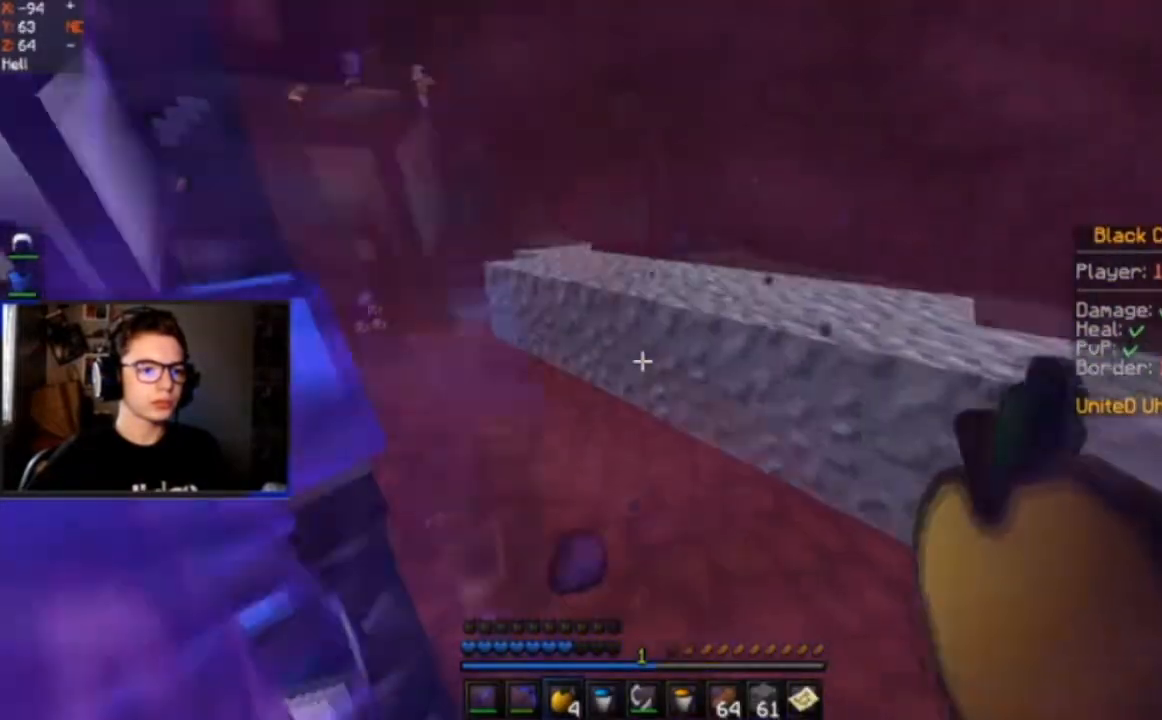
{"keys": ["w"], "mouse": [], "events": [[367, "w", "down"]]}
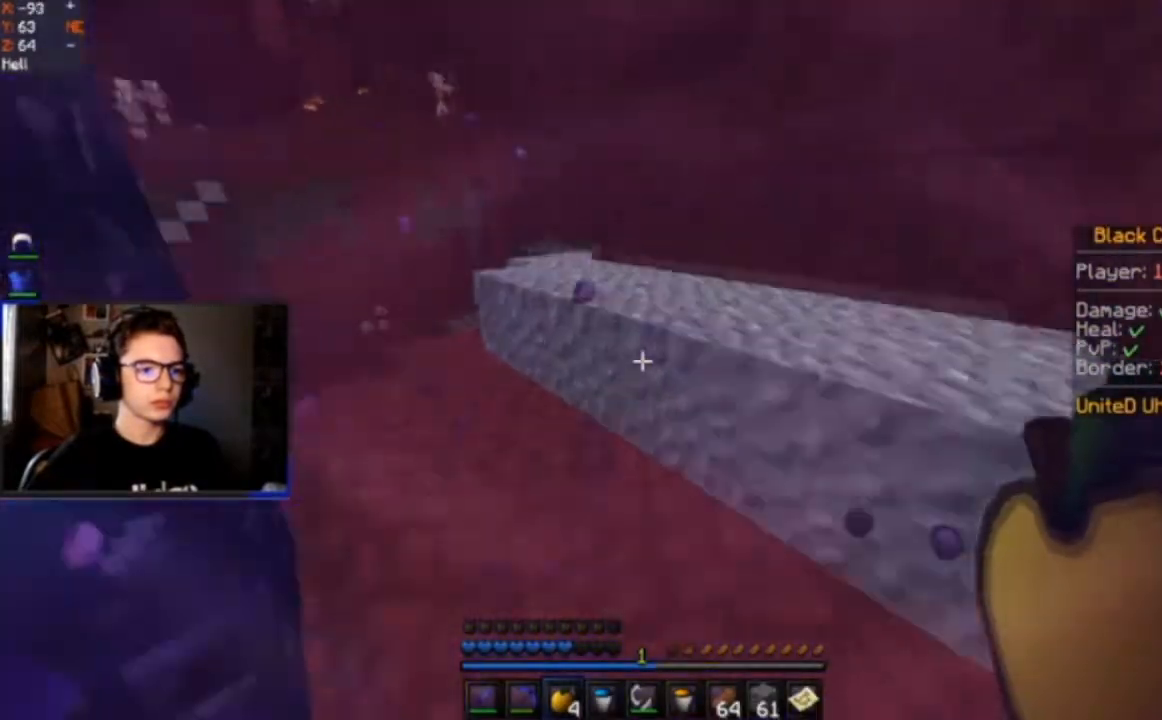
{"keys": [], "mouse": ["right"], "events": [[133, "space", "down"], [200, "d", "down"], [400, "mouse_right", "down"], [400, "space", "up"], [433, "d", "up"], [433, "w", "up"]]}
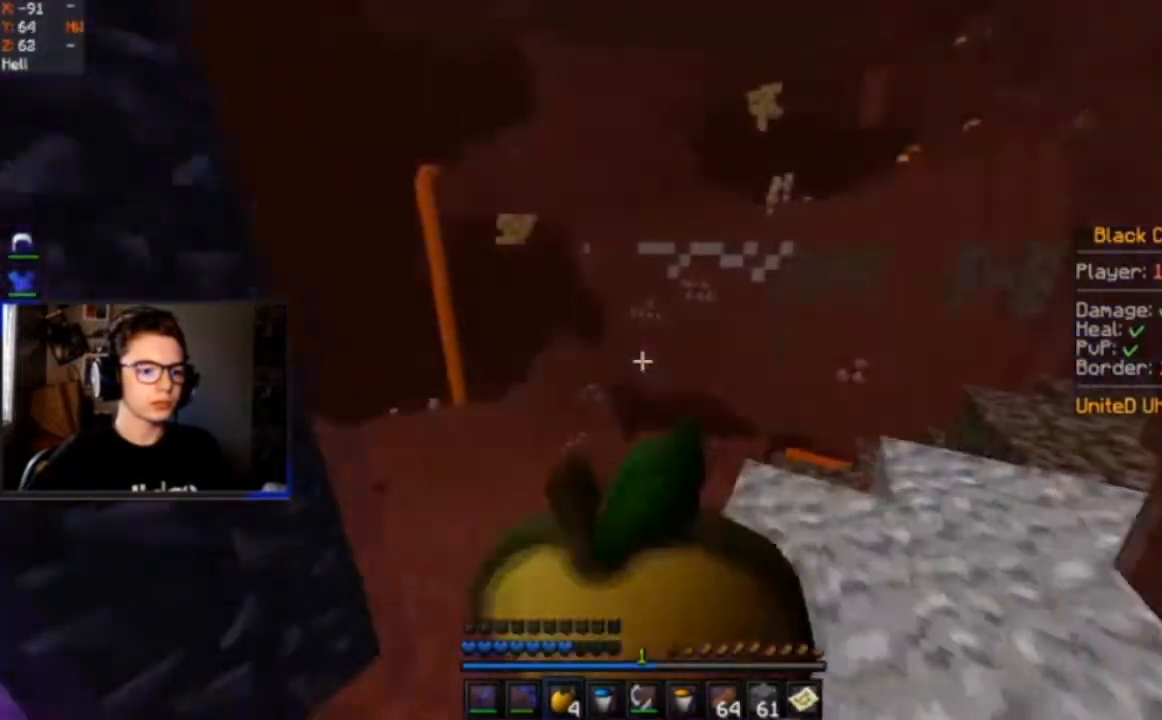
{"keys": [], "mouse": ["right"], "events": []}
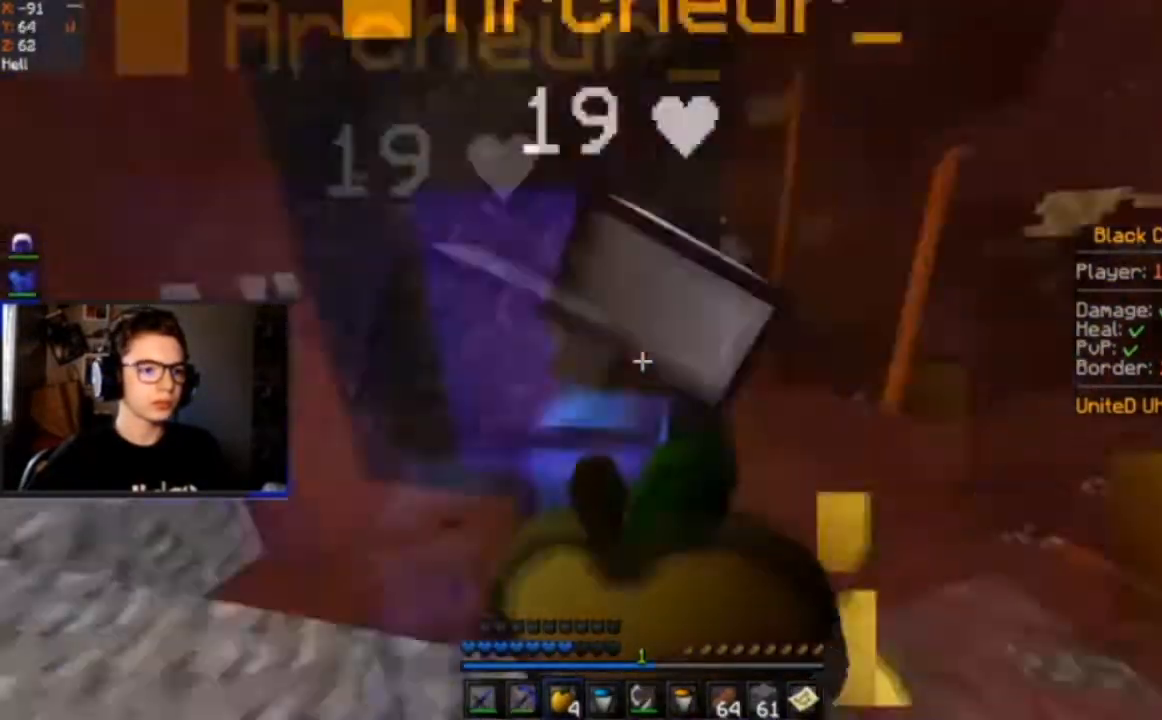
{"keys": [], "mouse": [], "events": [[266, "mouse_right", "up"]]}
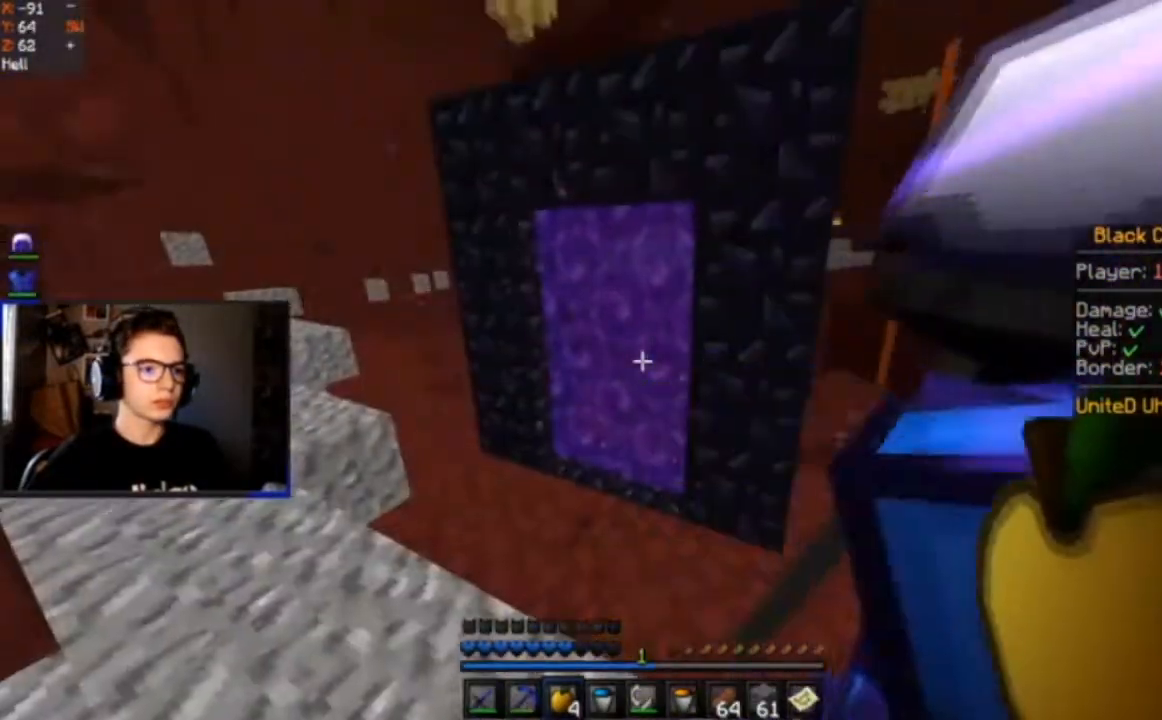
{"keys": [], "mouse": ["right"], "events": [[434, "mouse_right", "down"]]}
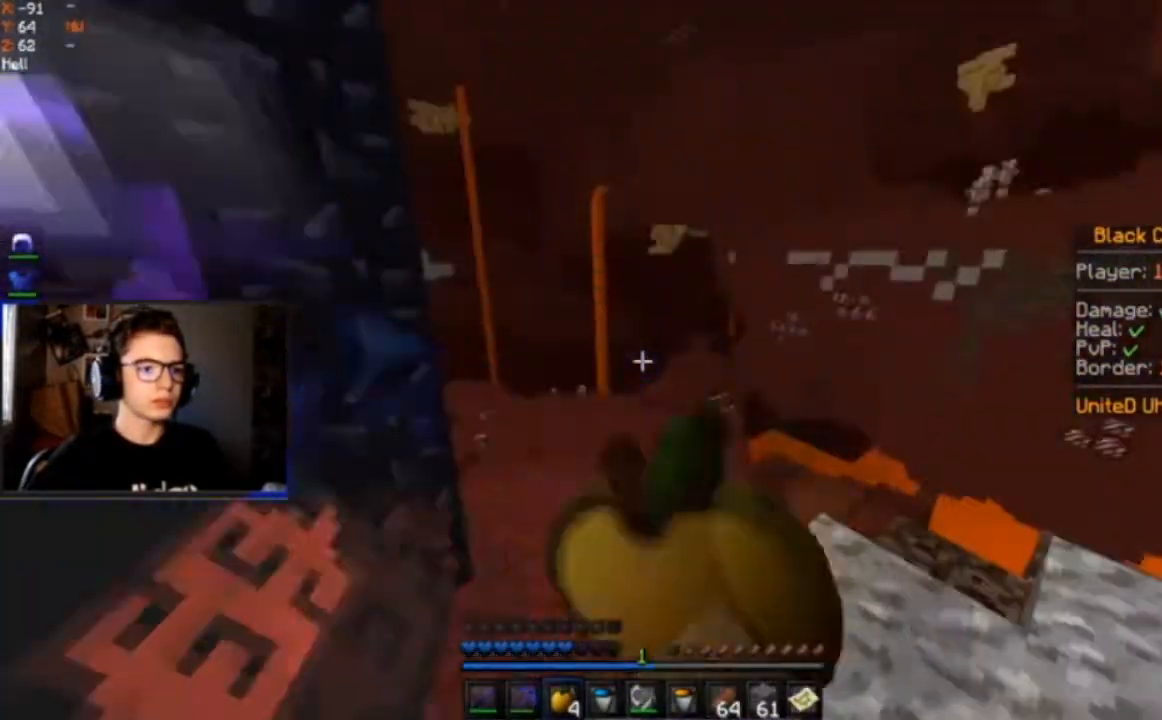
{"keys": ["a", "w"], "mouse": [], "events": [[233, "mouse_right", "up"], [333, "a", "down"], [333, "w", "down"]]}
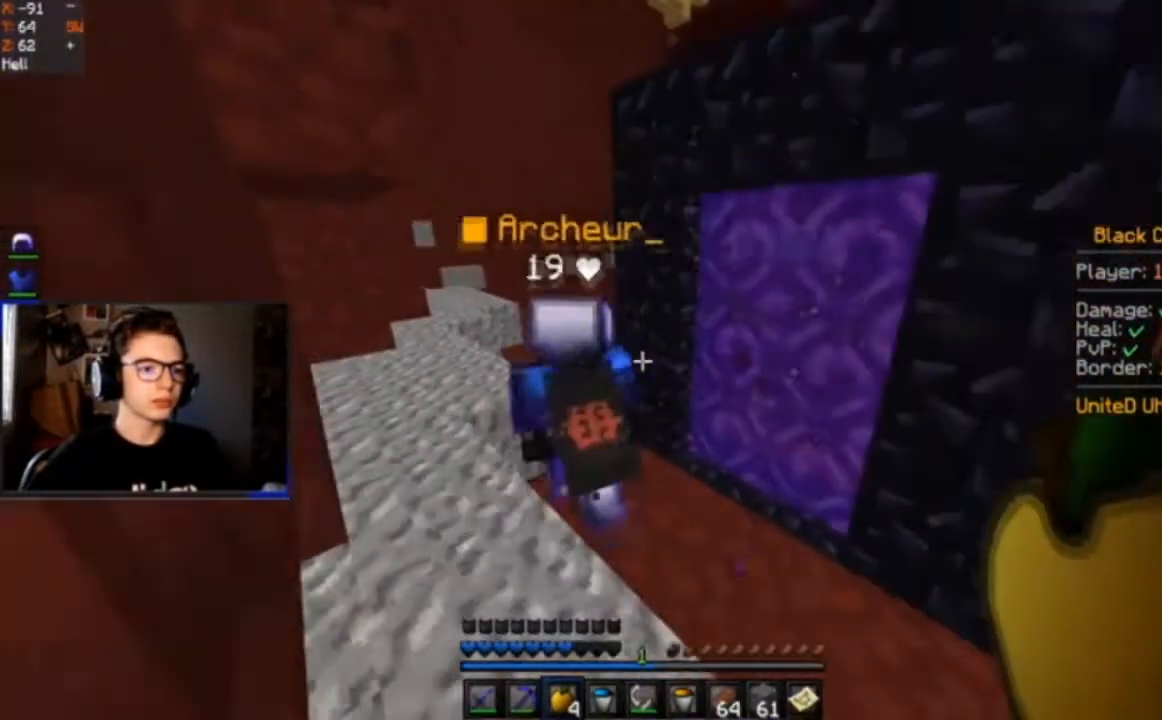
{"keys": ["a", "w"], "mouse": [], "events": [[134, "a", "up"], [200, "a", "down"]]}
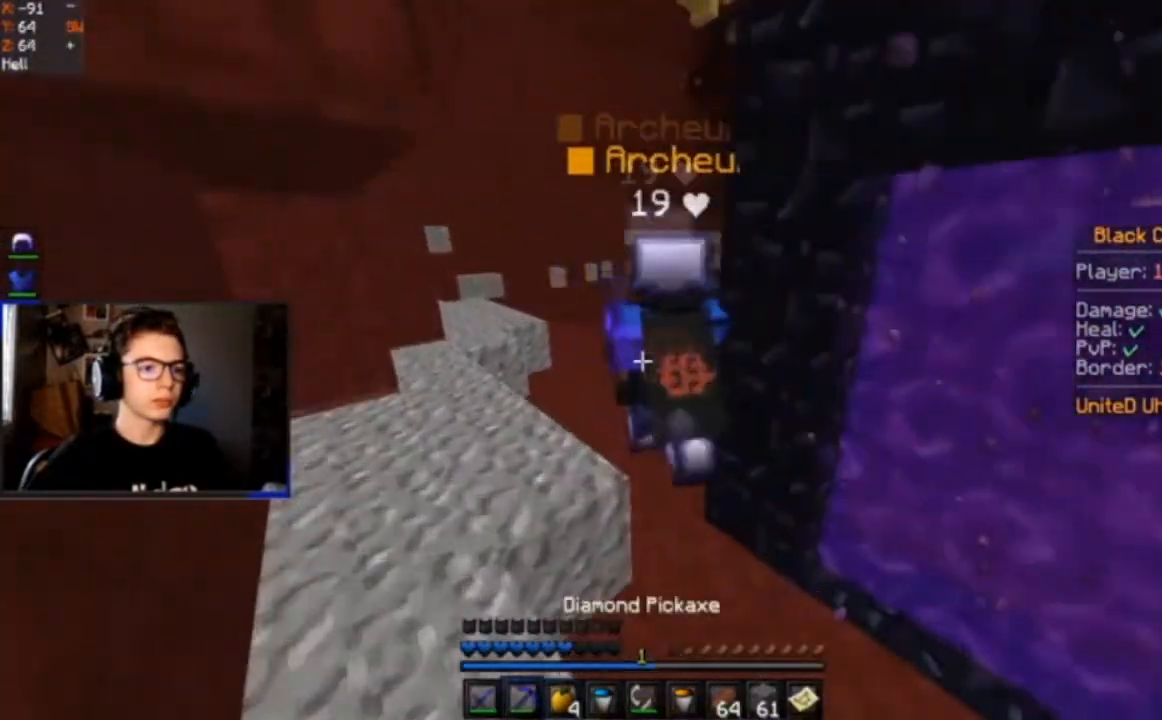
{"keys": ["a", "w"], "mouse": [], "events": []}
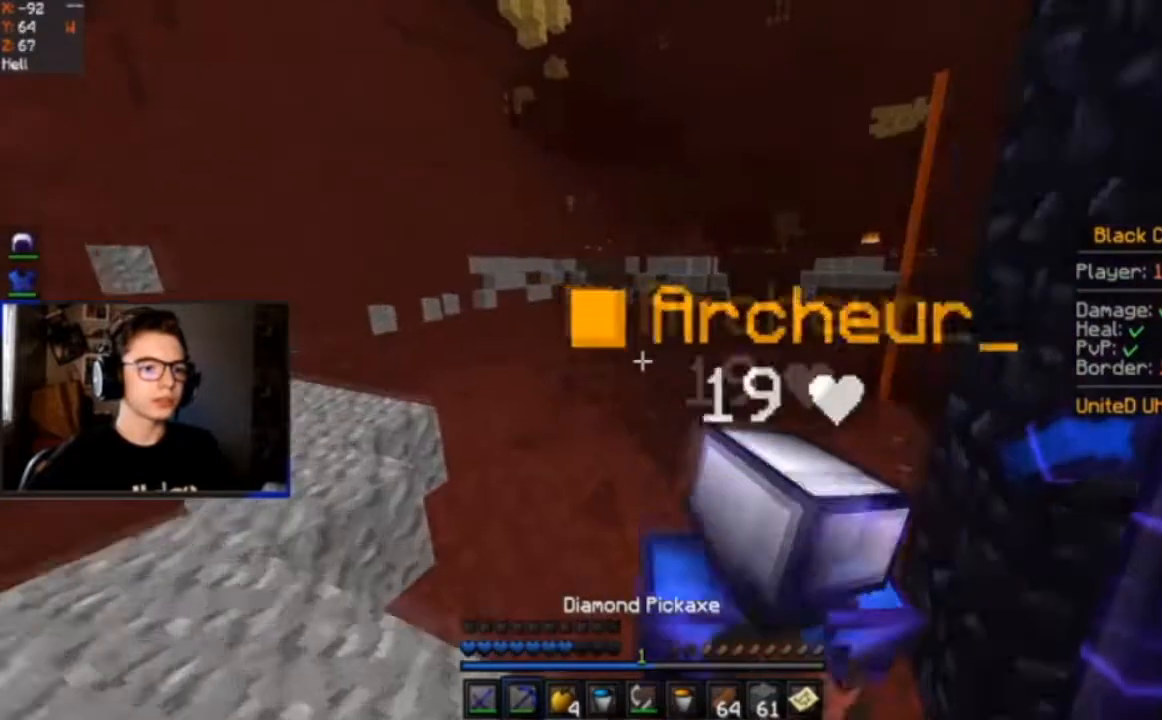
{"keys": ["a"], "mouse": [], "events": [[67, "space", "down"], [267, "space", "up"], [367, "w", "up"]]}
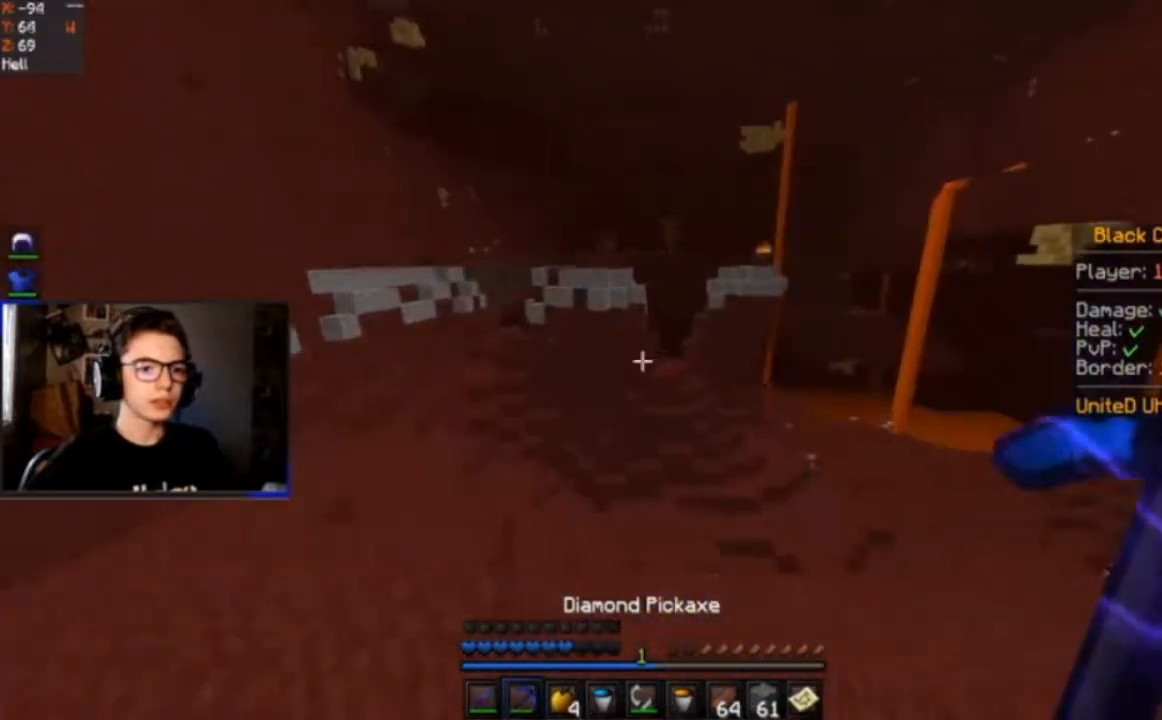
{"keys": ["a", "w"], "mouse": [], "events": [[367, "w", "down"]]}
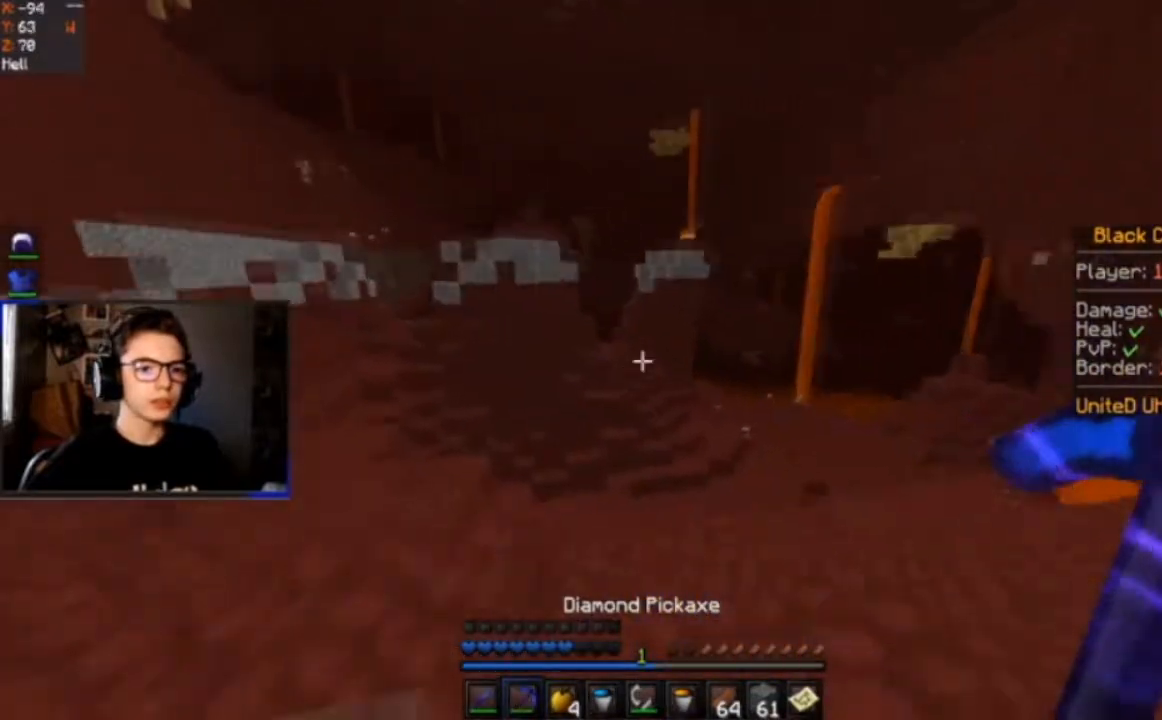
{"keys": ["a", "s"], "mouse": [], "events": [[100, "w", "up"], [367, "s", "down"]]}
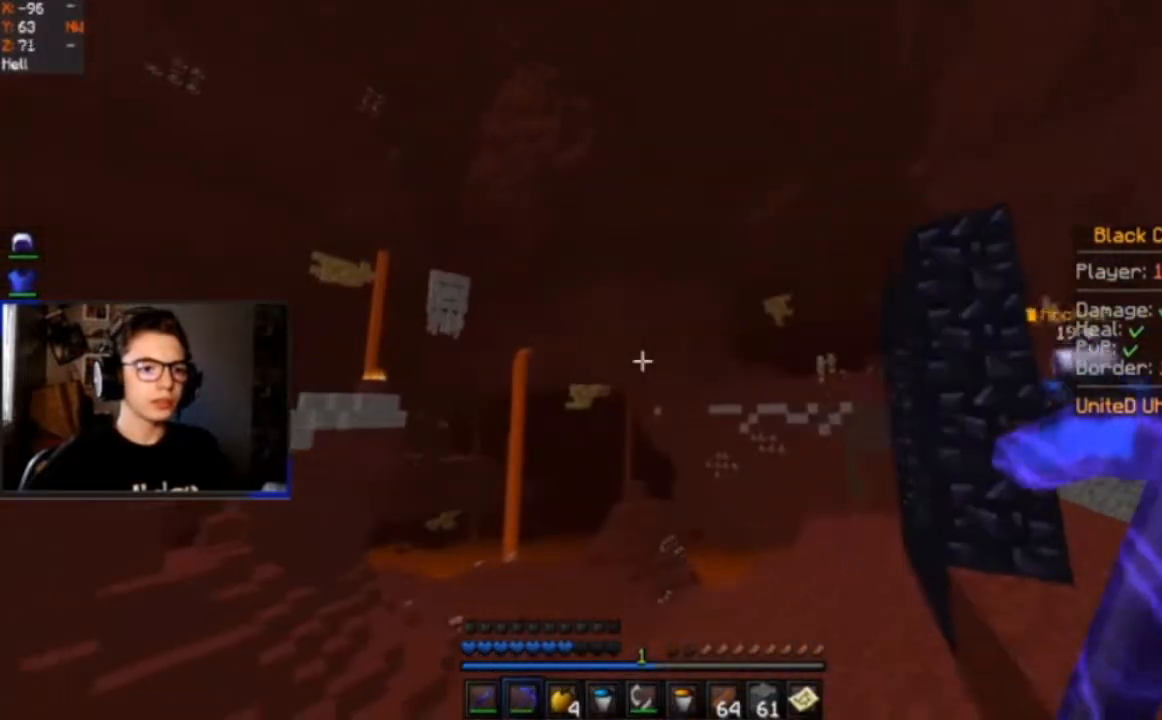
{"keys": [], "mouse": [], "events": [[133, "a", "up"], [300, "d", "down"], [367, "s", "up"], [500, "d", "up"]]}
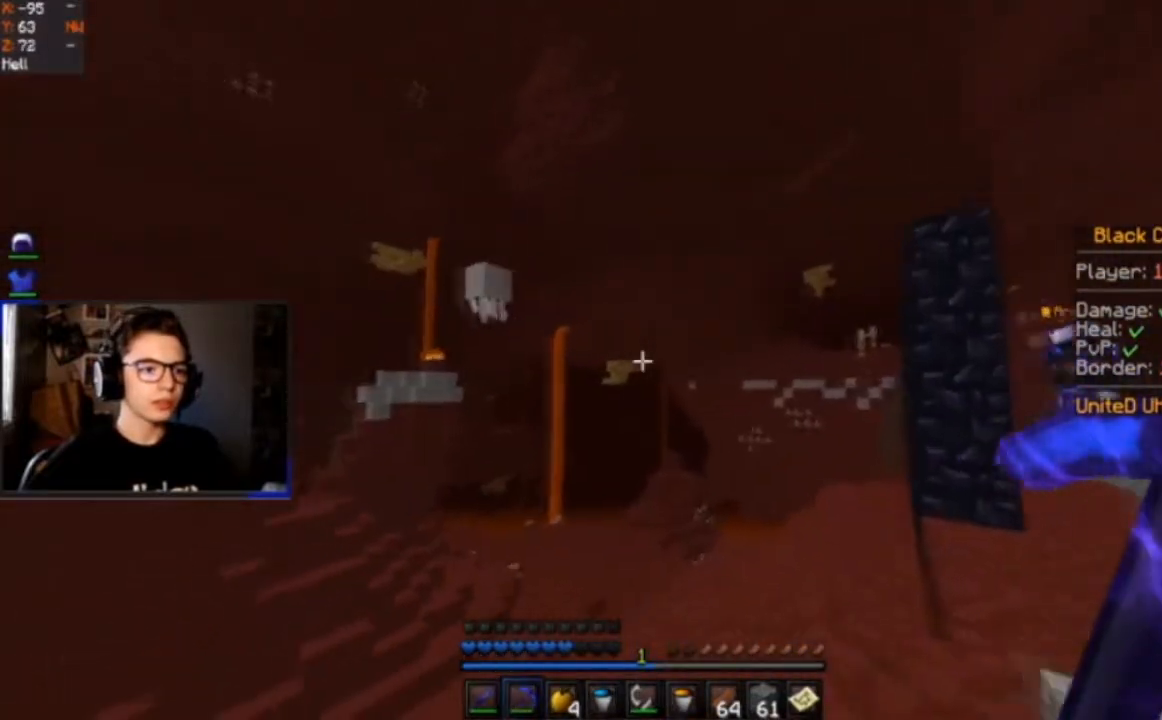
{"keys": ["d", "w"], "mouse": [], "events": [[33, "w", "down"], [134, "d", "down"]]}
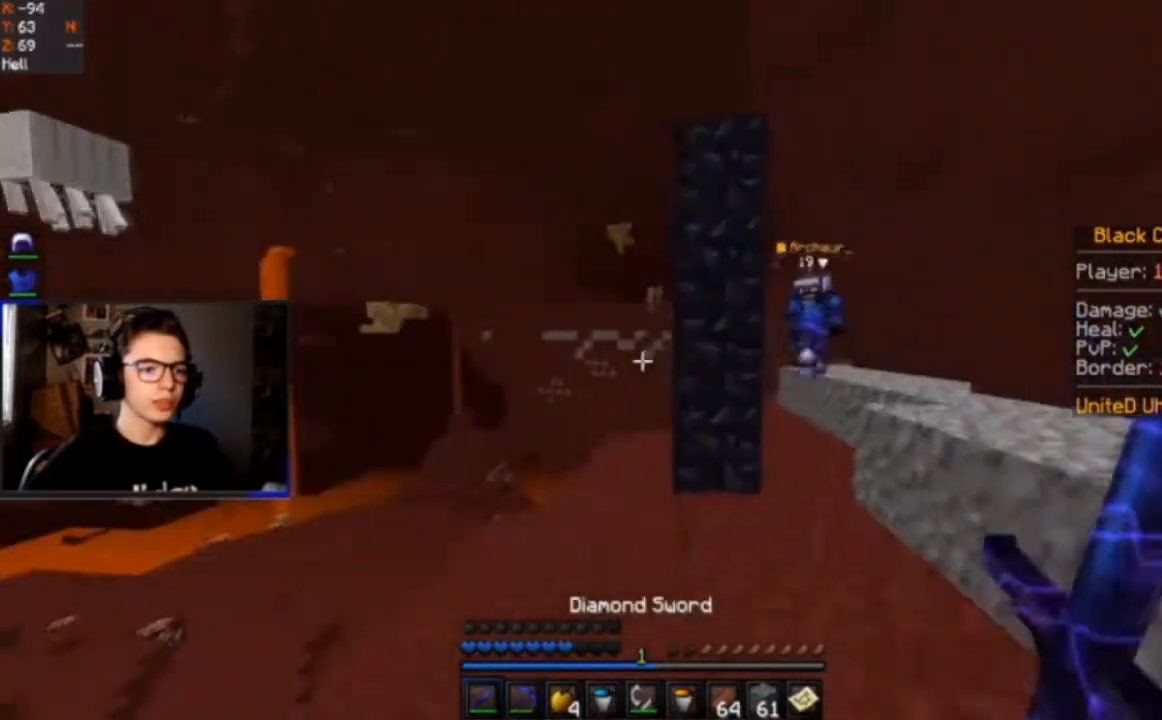
{"keys": ["a", "w"], "mouse": [], "events": [[267, "d", "up"], [367, "a", "down"]]}
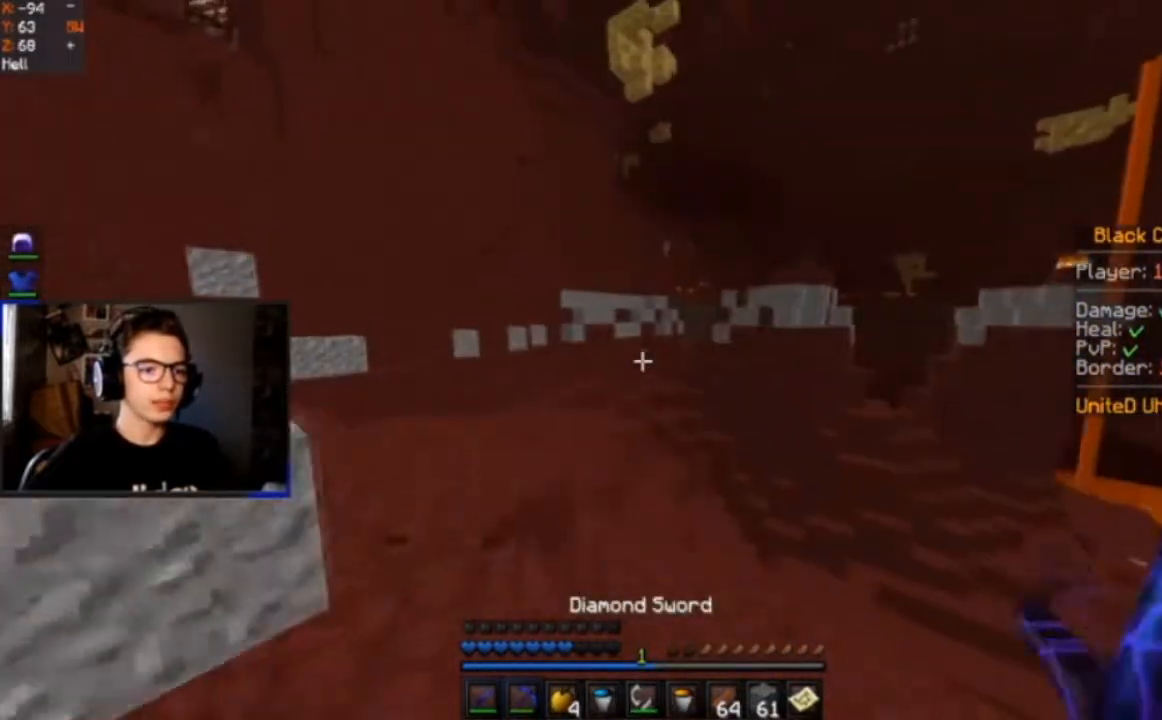
{"keys": ["space", "w"], "mouse": [], "events": [[334, "space", "down"], [501, "a", "up"]]}
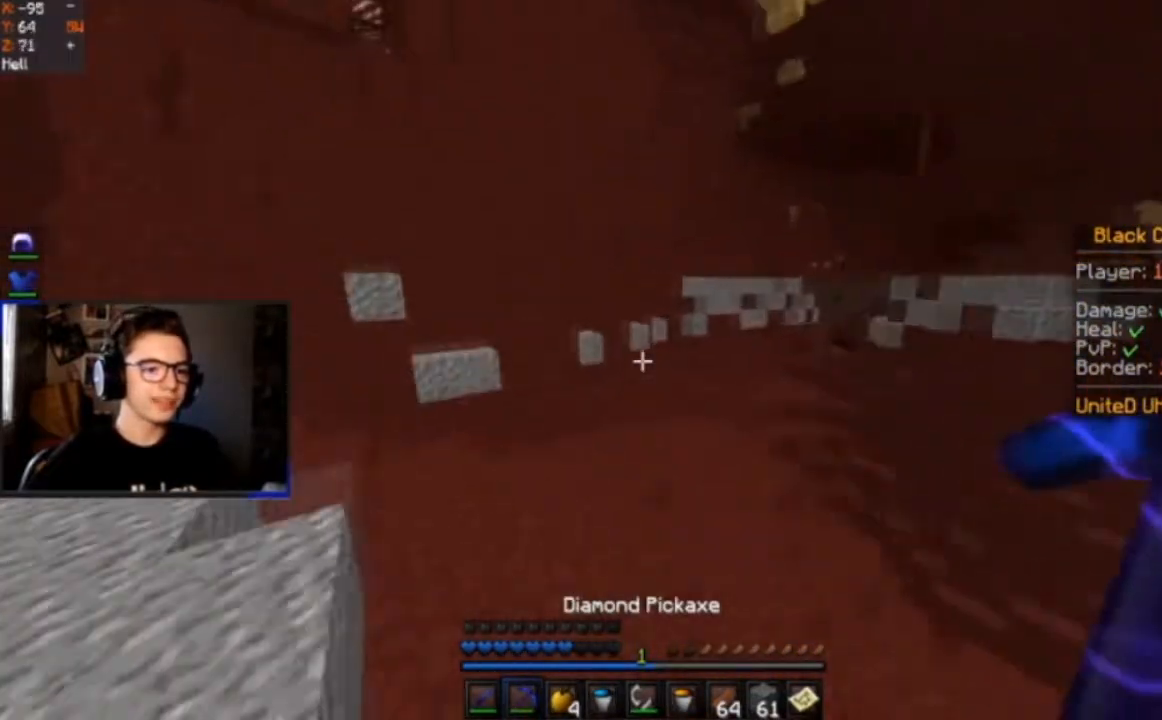
{"keys": ["d", "space", "w"], "mouse": [], "events": [[333, "d", "down"]]}
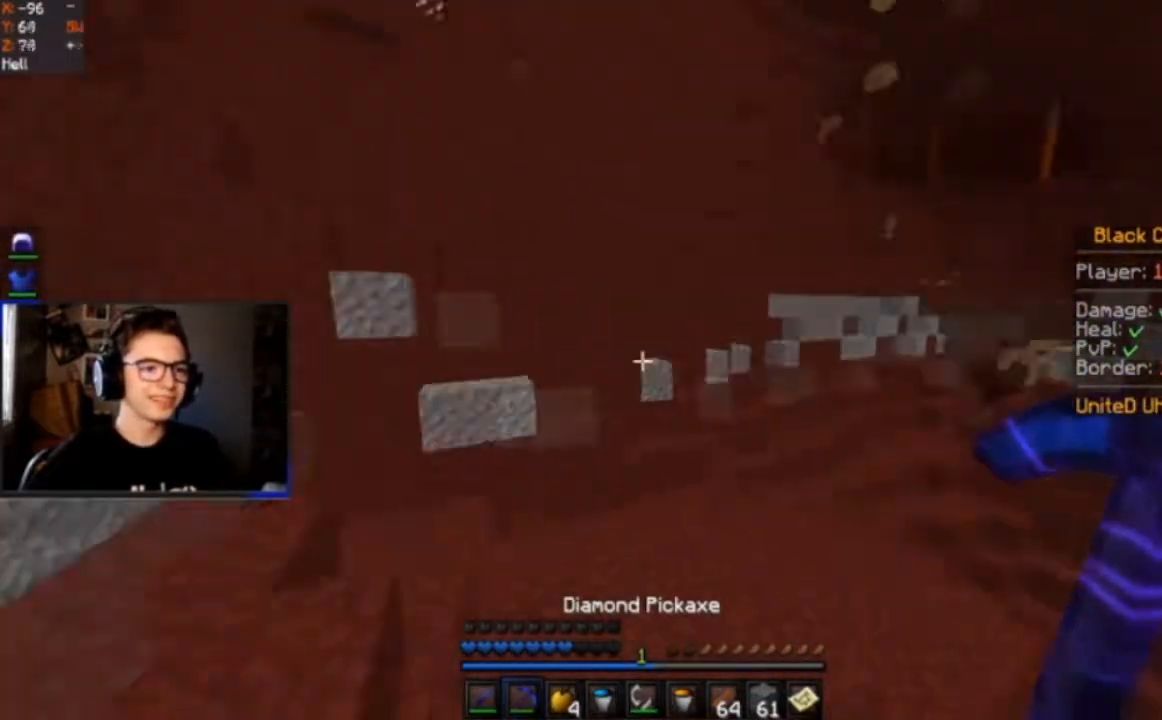
{"keys": ["space", "w"], "mouse": [], "events": [[33, "d", "up"]]}
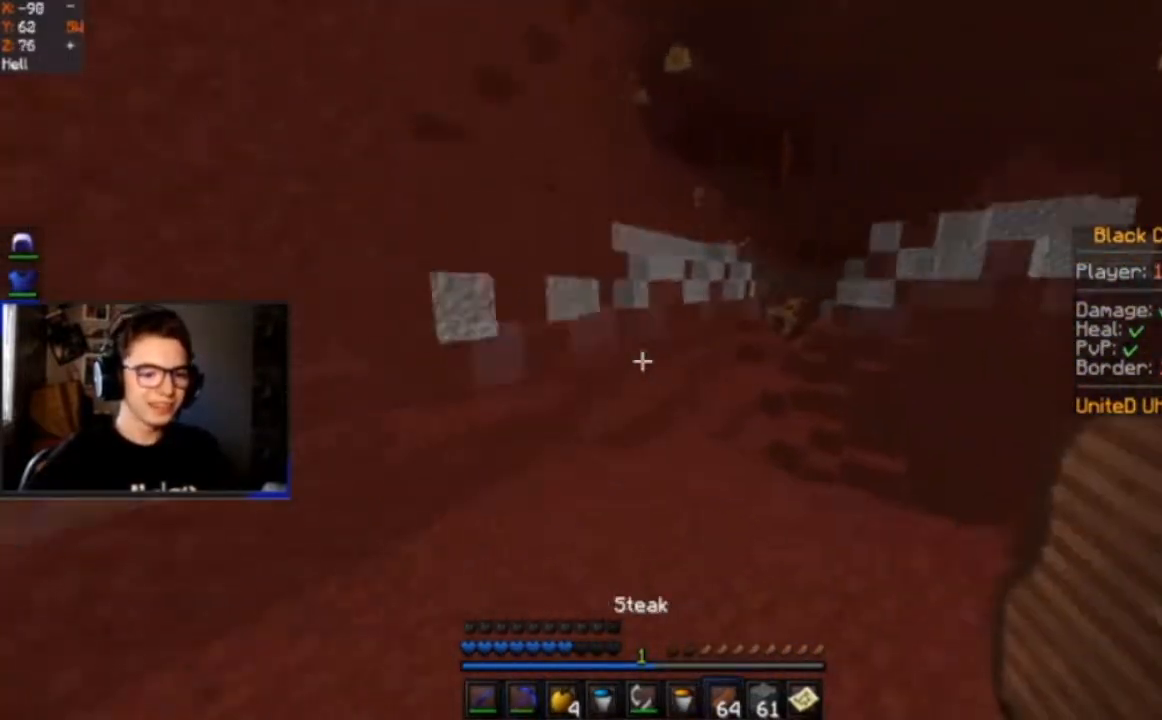
{"keys": ["a", "space", "w"], "mouse": ["left", "right"], "events": [[200, "mouse_left", "down"], [267, "mouse_right", "down"], [467, "a", "down"]]}
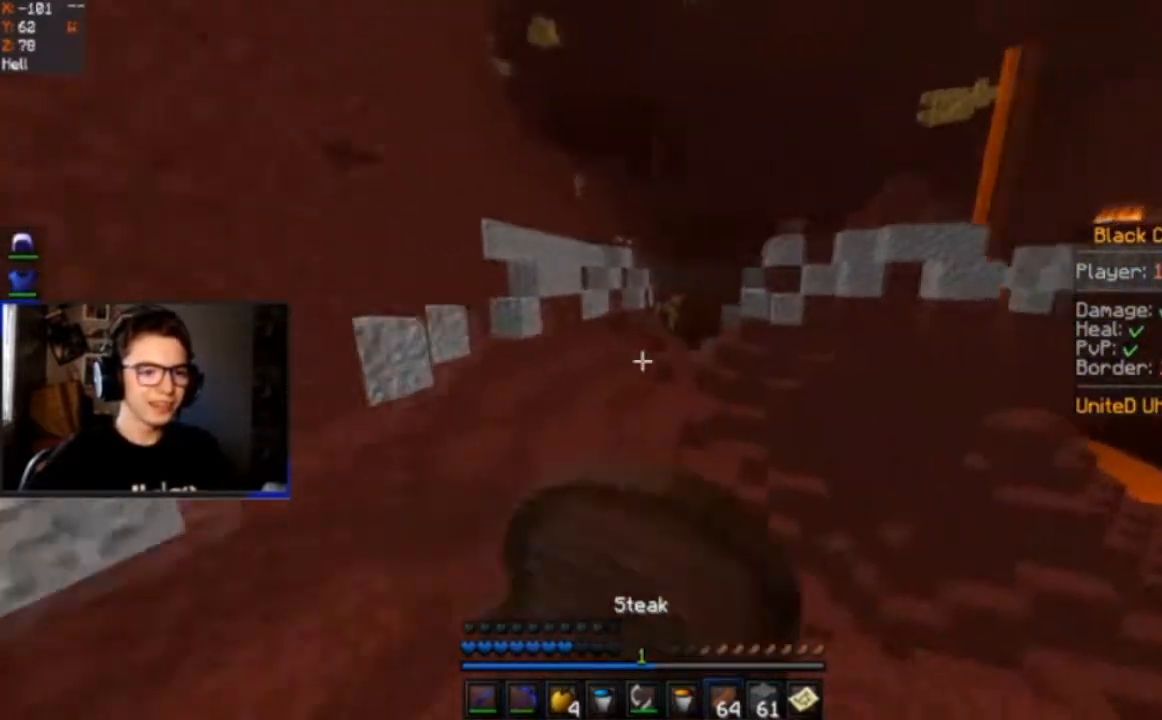
{"keys": ["a", "w"], "mouse": ["left", "right"], "events": [[100, "space", "up"]]}
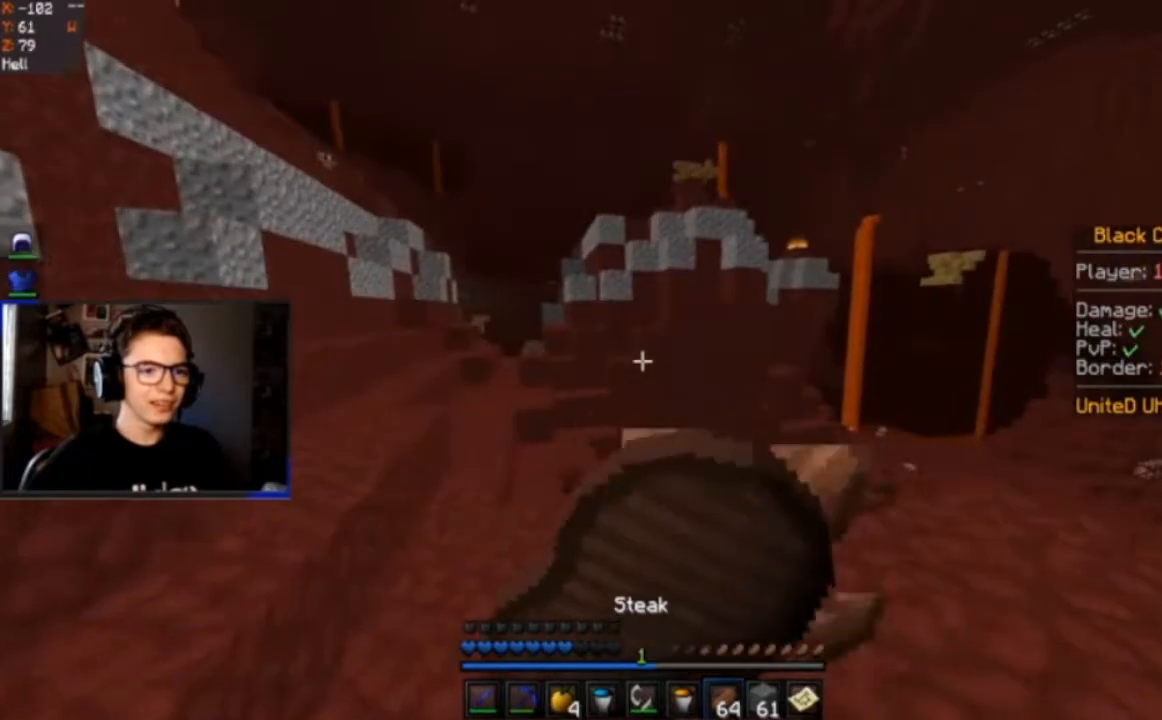
{"keys": ["a"], "mouse": ["left", "right"], "events": [[467, "w", "up"]]}
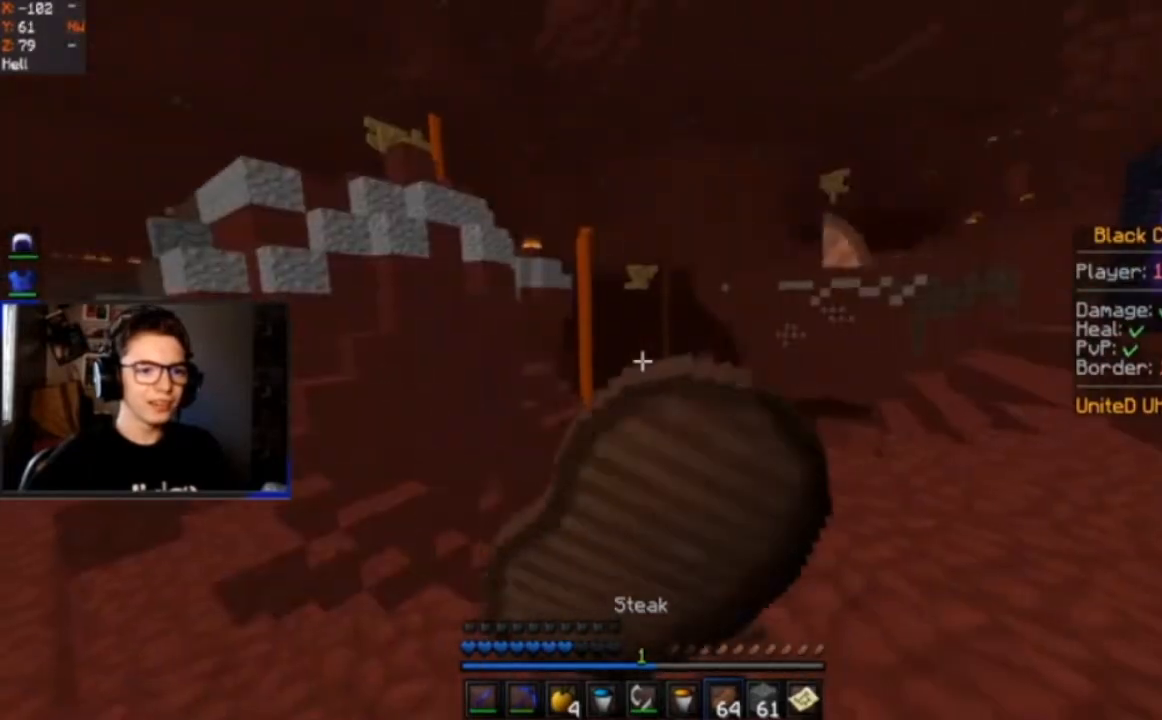
{"keys": ["a", "w"], "mouse": ["left", "right"], "events": [[267, "w", "down"]]}
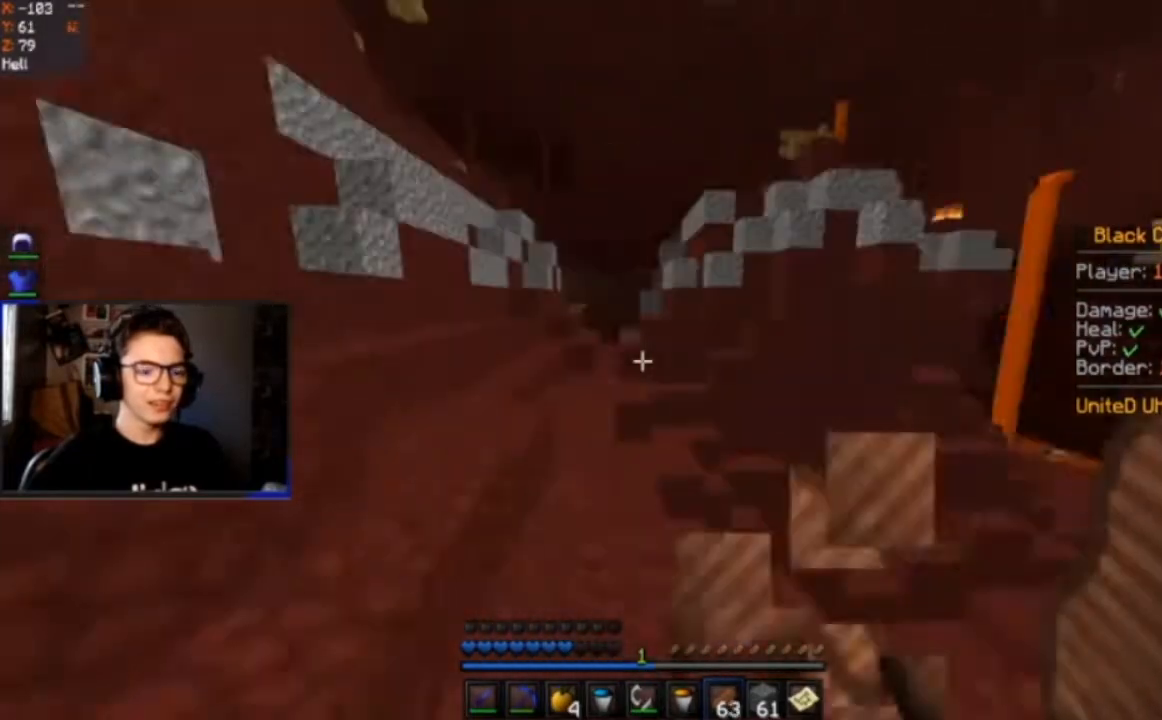
{"keys": ["a", "space", "w"], "mouse": [], "events": [[100, "a", "up"], [267, "mouse_left", "up"], [267, "mouse_right", "up"], [301, "a", "down"], [301, "space", "down"]]}
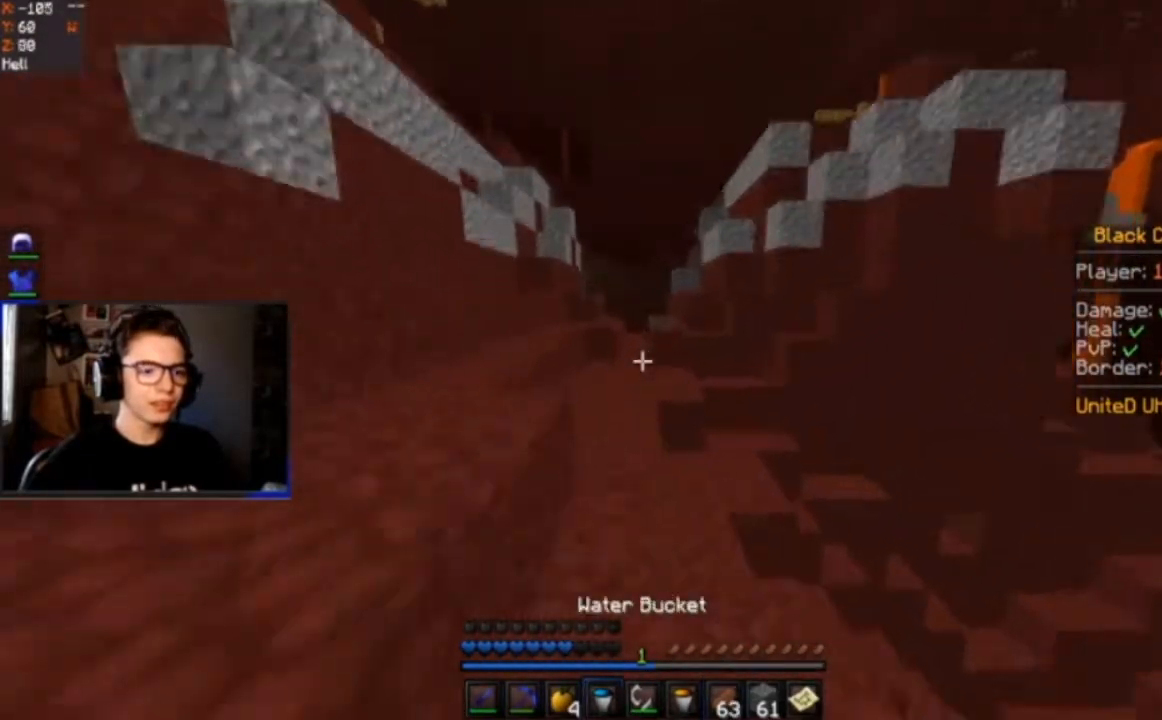
{"keys": ["space", "w"], "mouse": [], "events": [[200, "a", "up"], [267, "space", "up"], [400, "space", "down"]]}
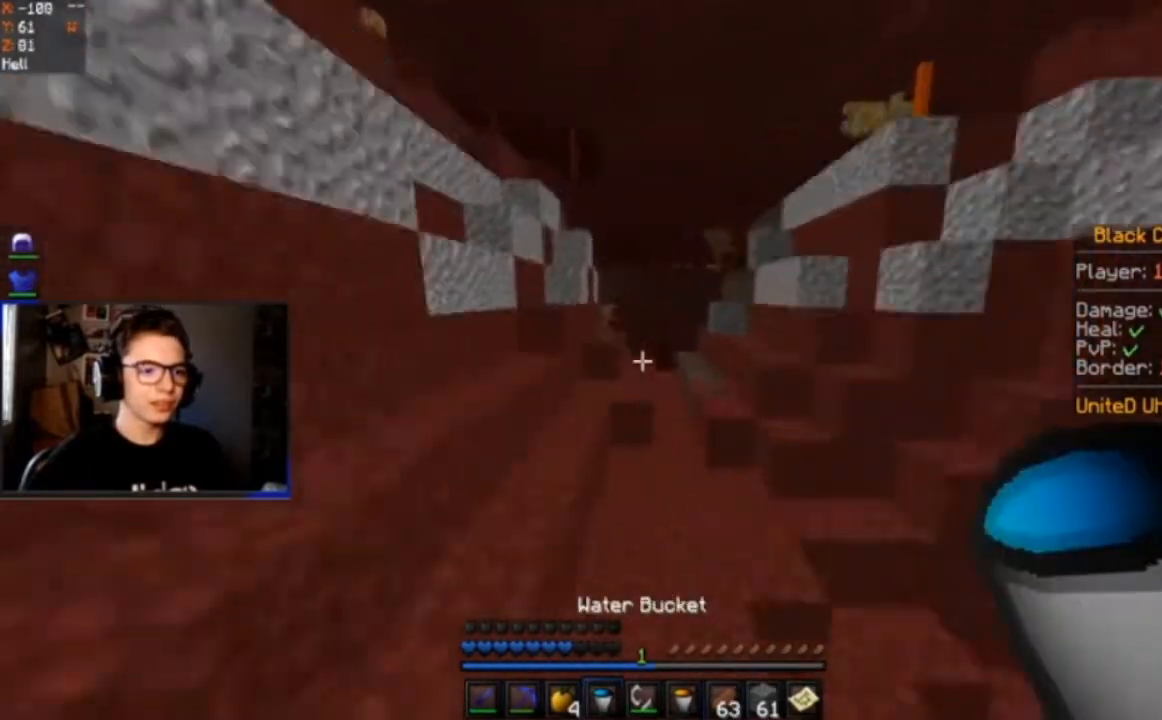
{"keys": ["space", "w"], "mouse": [], "events": [[100, "a", "down"], [334, "space", "up"], [467, "space", "down"], [501, "a", "up"]]}
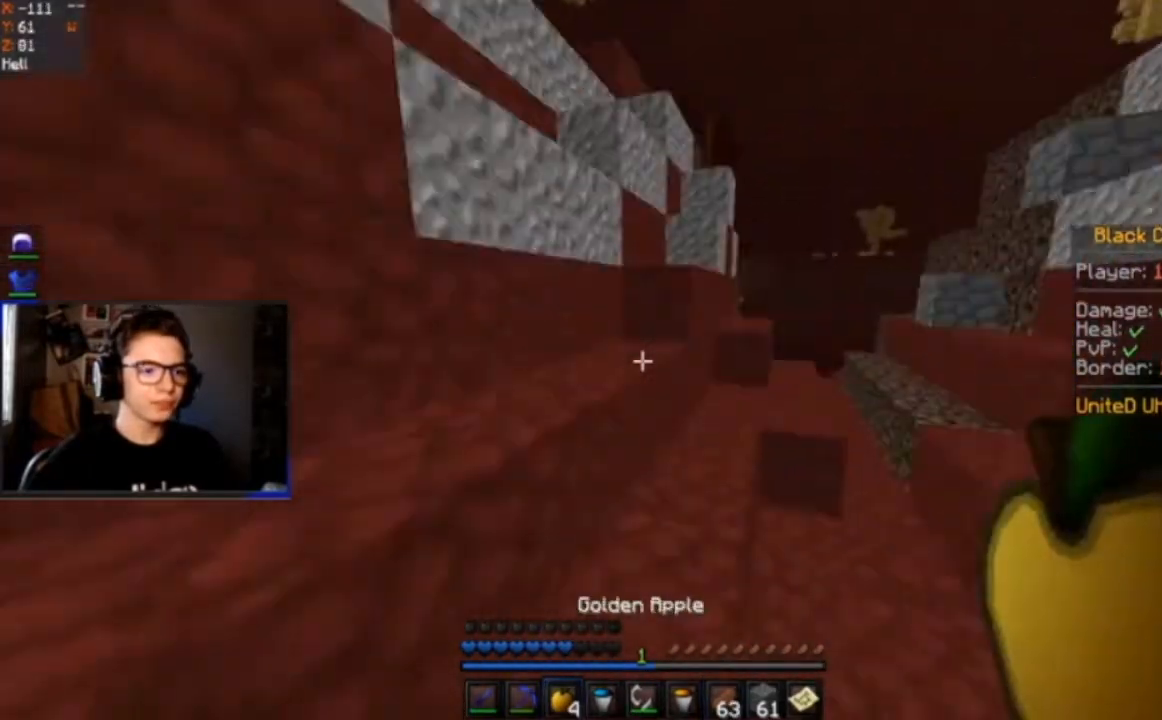
{"keys": ["d", "space", "w"], "mouse": [], "events": [[267, "space", "up"], [367, "space", "down"], [500, "d", "down"]]}
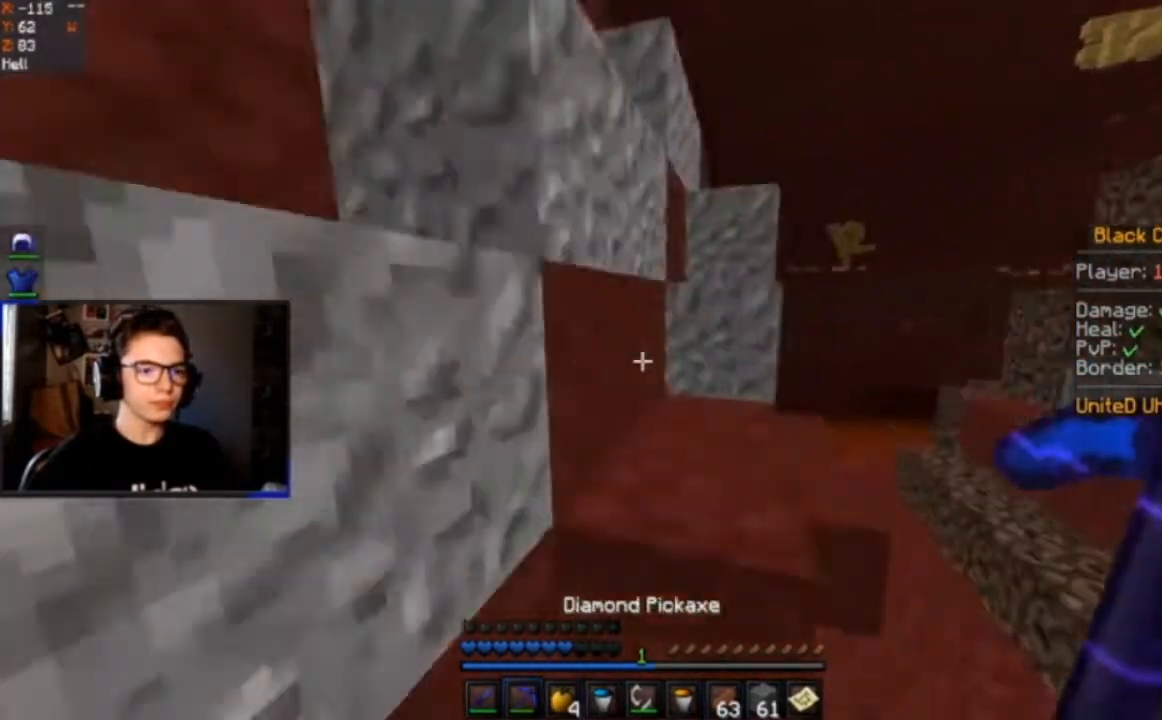
{"keys": ["d", "space", "w"], "mouse": [], "events": [[234, "d", "up"], [234, "space", "up"], [401, "space", "down"], [501, "d", "down"]]}
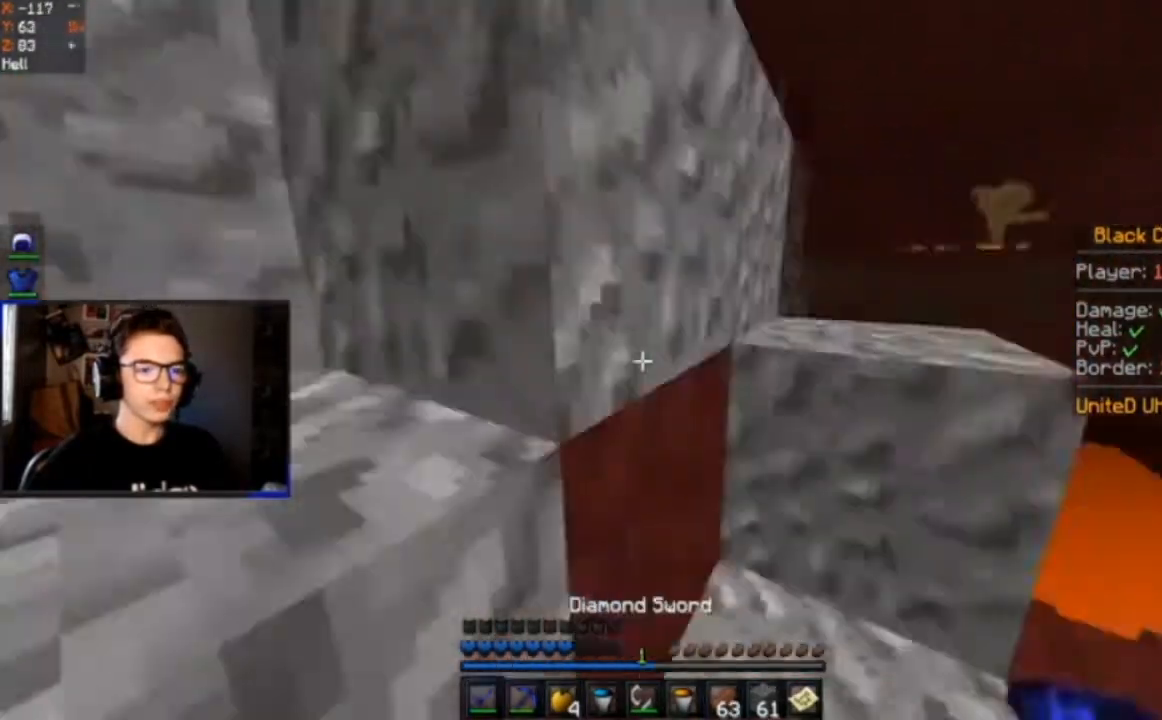
{"keys": ["d", "space", "w"], "mouse": [], "events": [[167, "space", "up"], [267, "space", "down"]]}
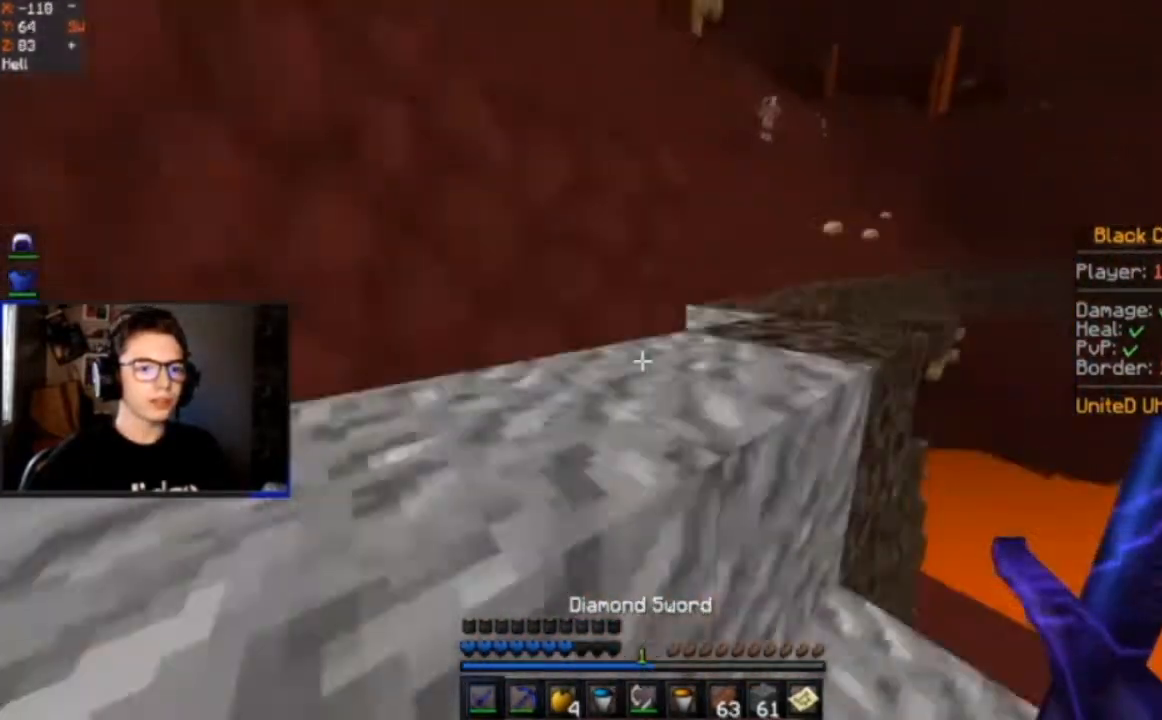
{"keys": ["a", "space", "w"], "mouse": [], "events": [[34, "a", "down"], [34, "d", "up"], [134, "space", "up"], [234, "space", "down"]]}
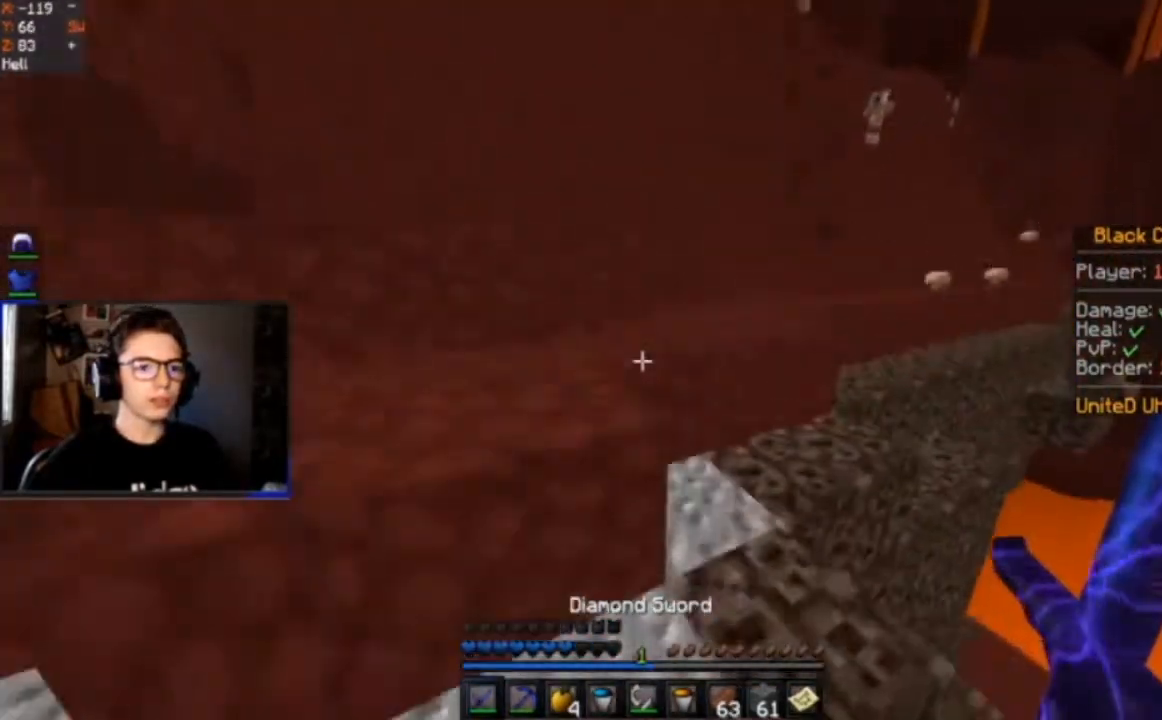
{"keys": ["a", "space", "w"], "mouse": [], "events": [[367, "a", "up"], [433, "a", "down"]]}
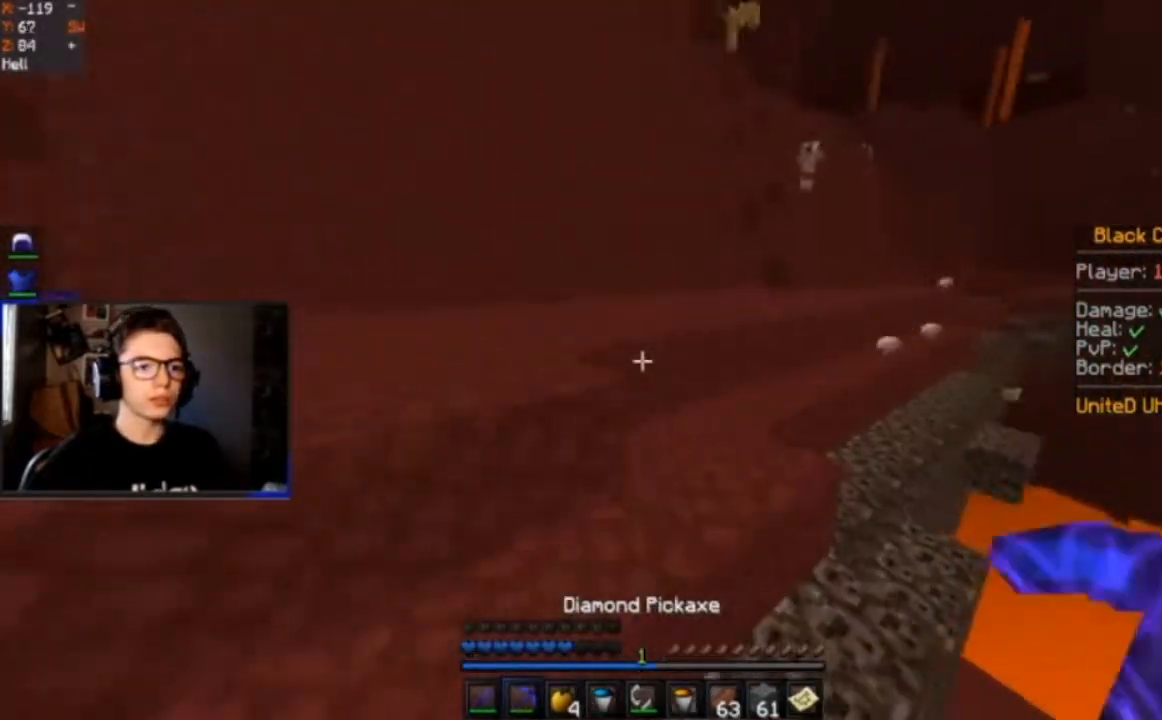
{"keys": ["a", "space", "w"], "mouse": [], "events": [[67, "space", "up"], [134, "space", "down"], [200, "a", "up"], [434, "a", "down"]]}